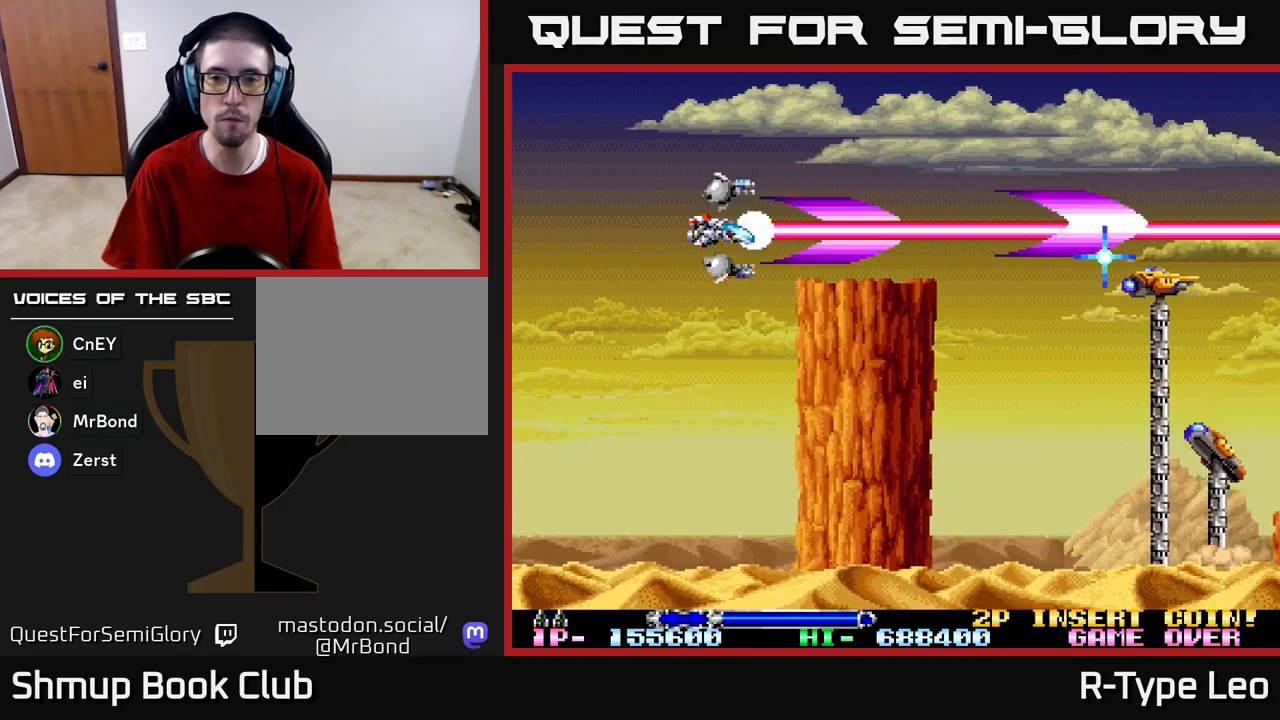
Gameplay with a controller (Xbox layout); each line is a JSON object with the inputs held at the frame after it. "events" lists button and stick changes between this image and that frame as [ms after this image, input, new state], when the widget could be followed in between.
{"buttons": ["R2"], "left_stick": "center", "right_stick": "center", "events": [[83, "DPAD_LEFT", "down"], [183, "DPAD_LEFT", "up"], [333, "DPAD_DOWN", "down"], [383, "DPAD_DOWN", "up"]]}
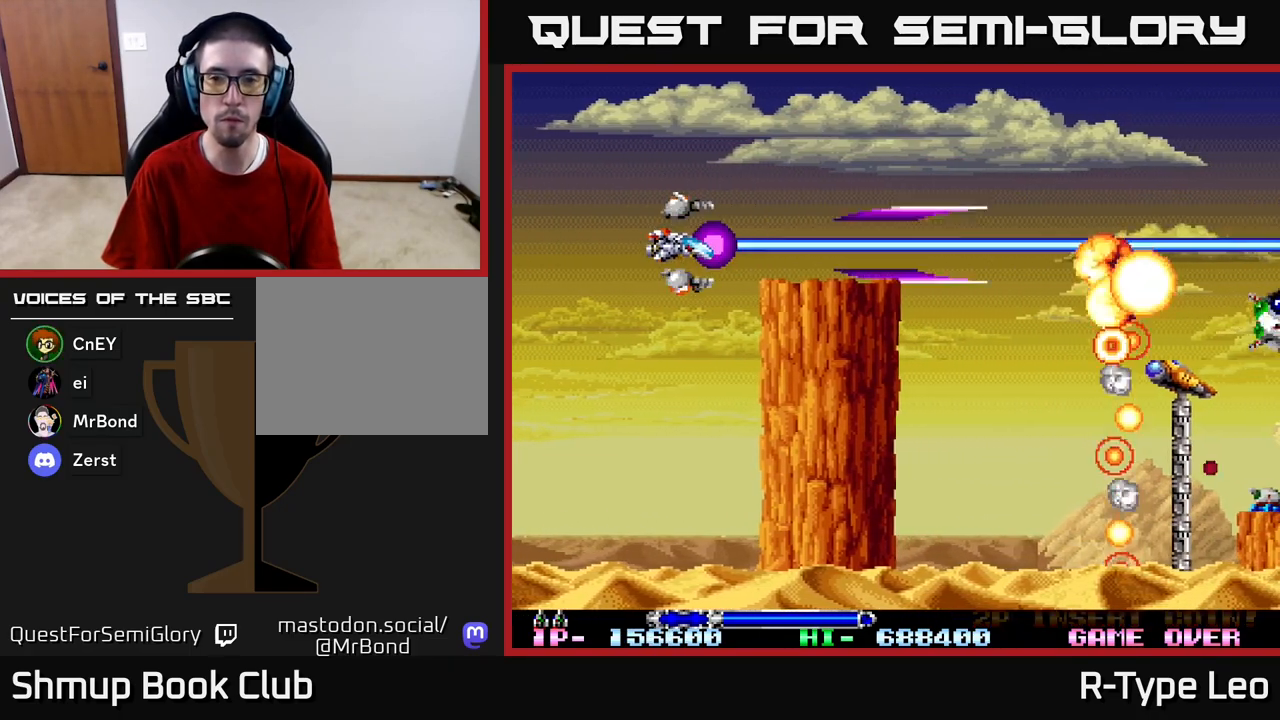
{"buttons": ["R2", "DPAD_RIGHT"], "left_stick": "center", "right_stick": "center", "events": [[217, "DPAD_UP", "down"], [267, "DPAD_RIGHT", "down"], [333, "DPAD_UP", "up"]]}
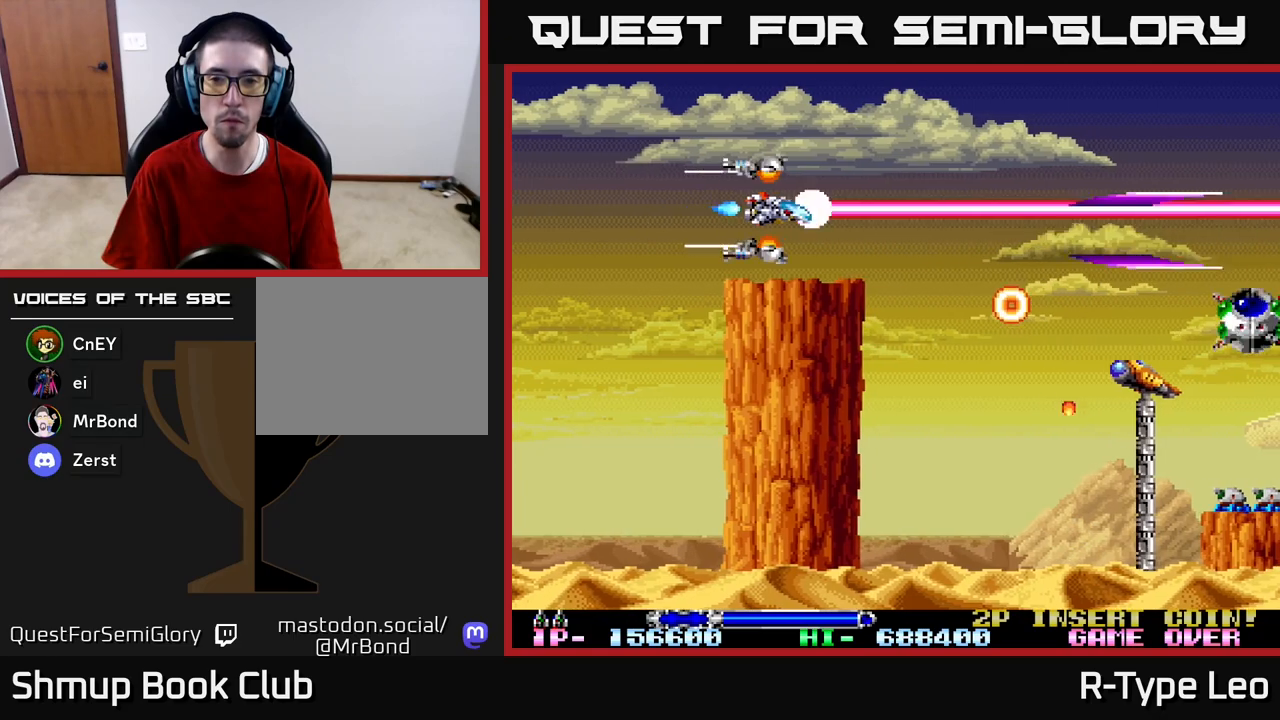
{"buttons": ["R2", "DPAD_RIGHT"], "left_stick": "center", "right_stick": "center", "events": [[200, "DPAD_UP", "down"], [200, "X", "down"], [317, "X", "up"], [367, "DPAD_UP", "up"]]}
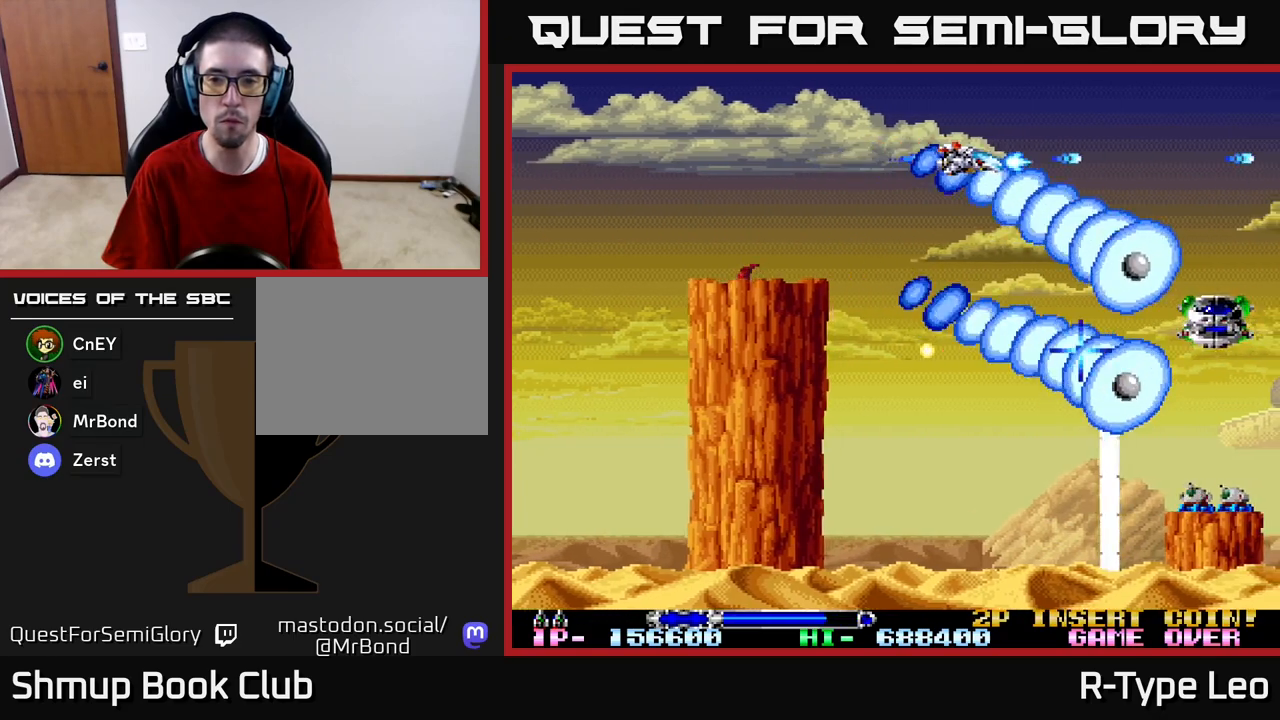
{"buttons": ["X", "R2", "DPAD_DOWN", "DPAD_LEFT"], "left_stick": "center", "right_stick": "center", "events": [[83, "DPAD_RIGHT", "up"], [433, "DPAD_LEFT", "down"], [500, "DPAD_DOWN", "down"], [500, "X", "down"]]}
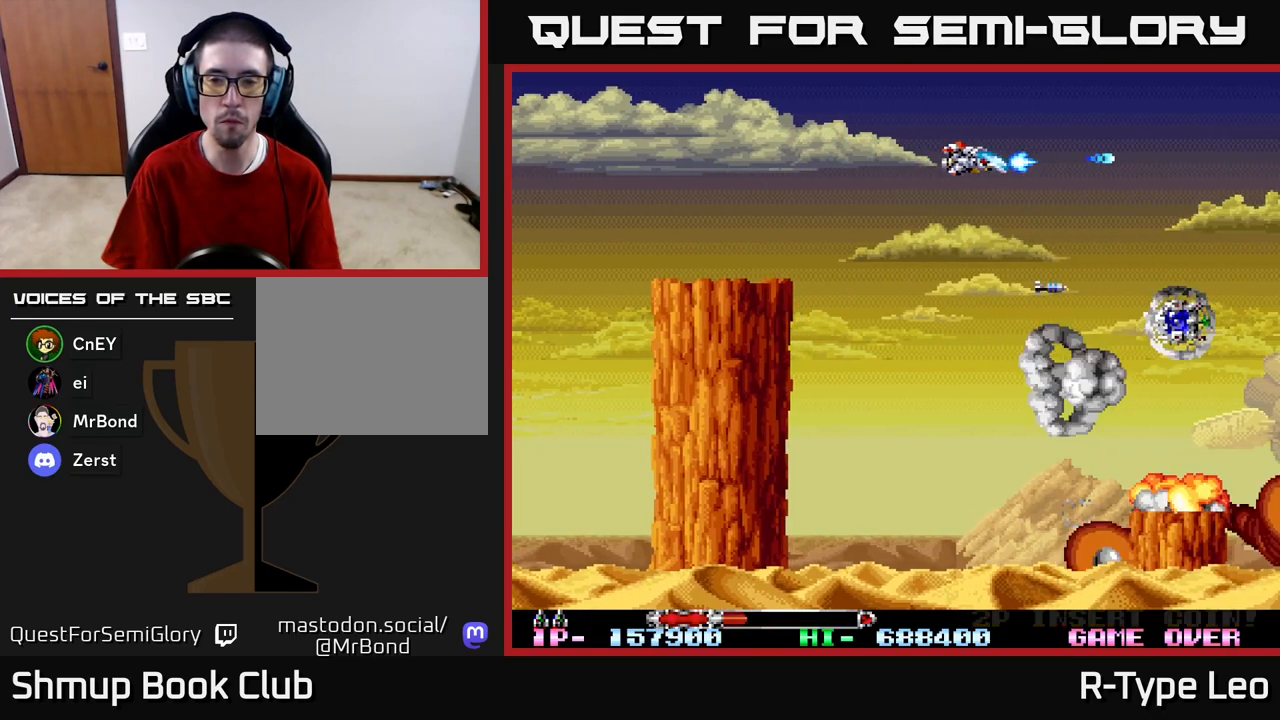
{"buttons": ["R2"], "left_stick": "center", "right_stick": "center", "events": [[67, "DPAD_LEFT", "up"], [183, "X", "up"], [450, "DPAD_DOWN", "up"]]}
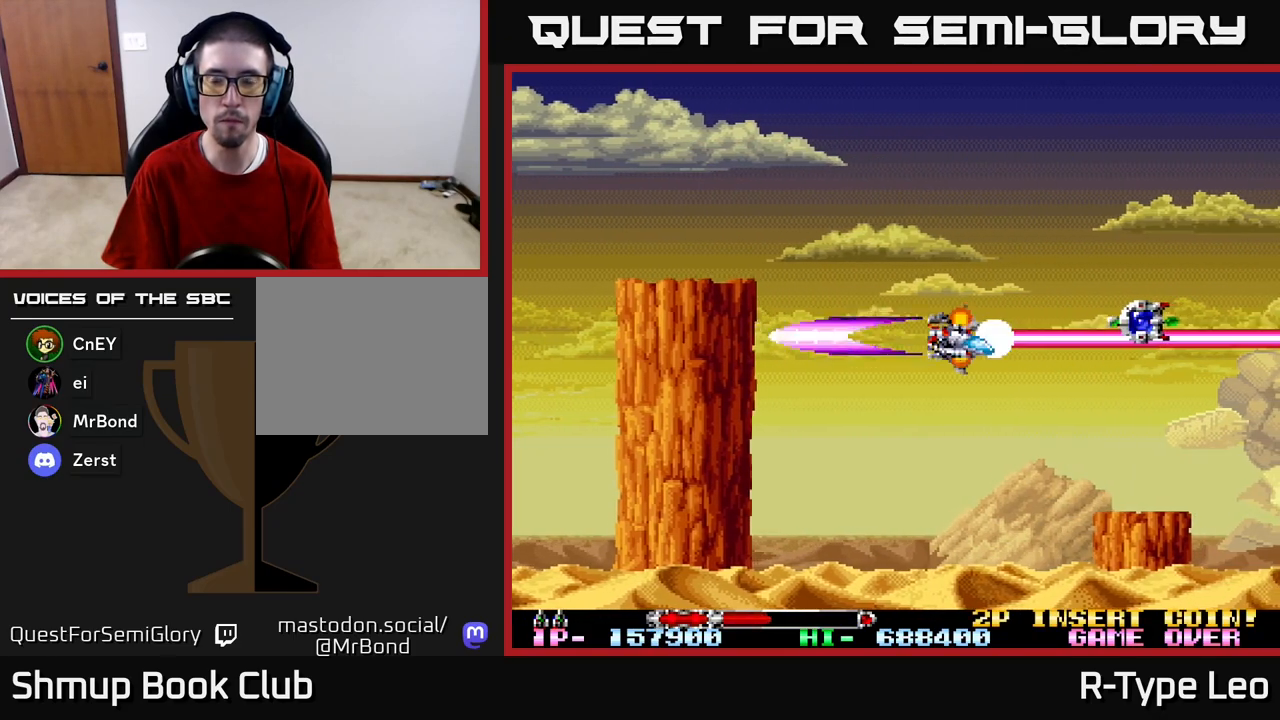
{"buttons": ["R2"], "left_stick": "center", "right_stick": "center", "events": [[217, "DPAD_DOWN", "down"], [317, "DPAD_DOWN", "up"]]}
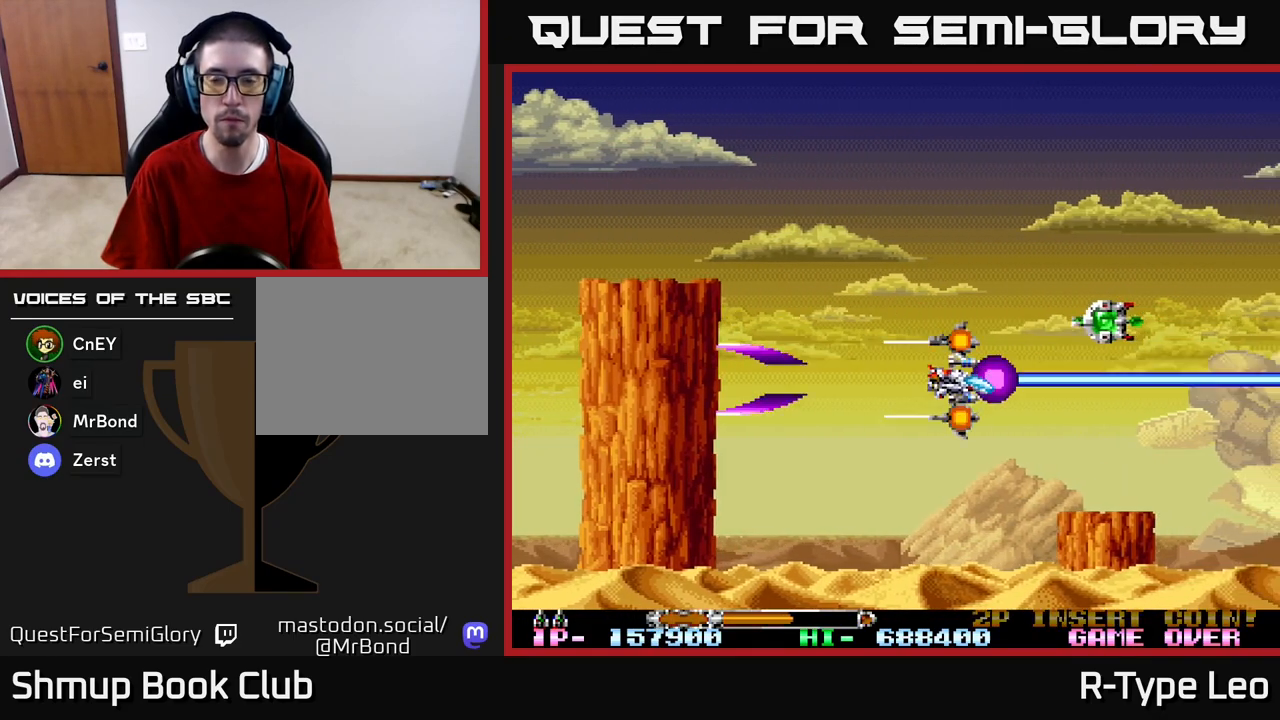
{"buttons": ["R2"], "left_stick": "center", "right_stick": "center", "events": [[183, "DPAD_RIGHT", "down"], [333, "DPAD_RIGHT", "up"]]}
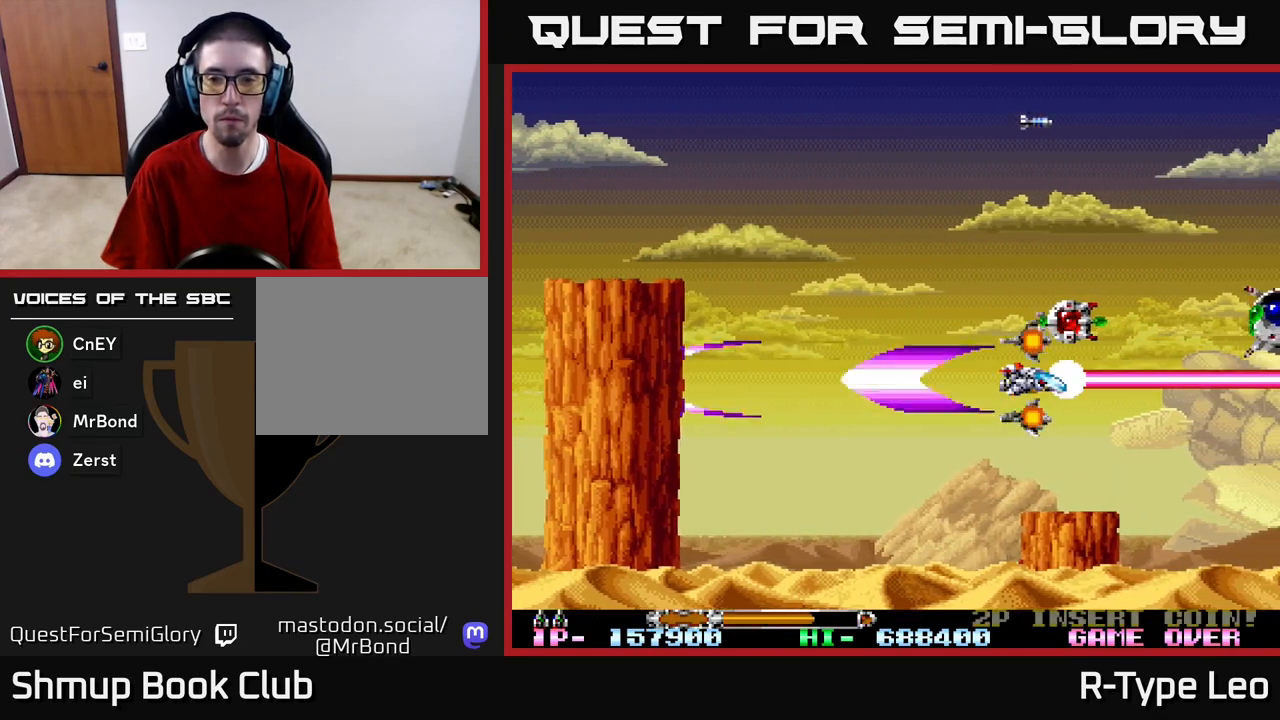
{"buttons": ["R2", "DPAD_UP", "DPAD_LEFT"], "left_stick": "center", "right_stick": "center", "events": [[300, "DPAD_UP", "down"], [500, "DPAD_LEFT", "down"]]}
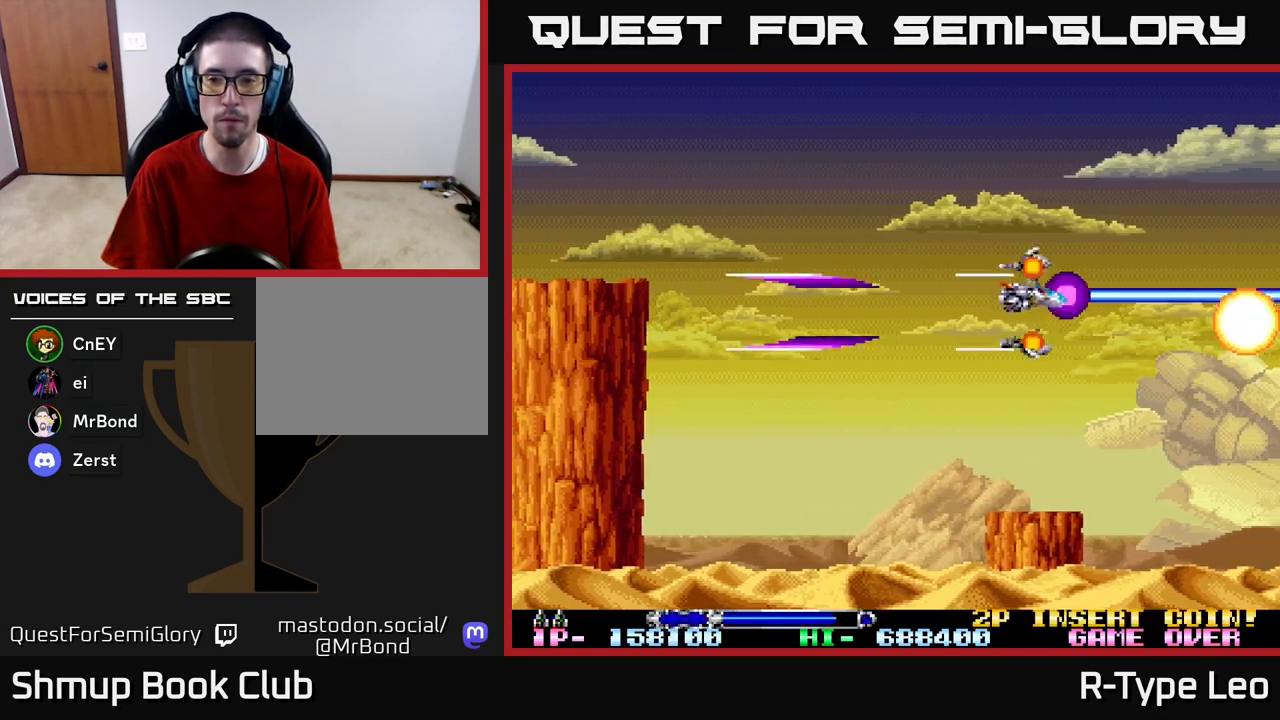
{"buttons": ["DPAD_RIGHT"], "left_stick": "center", "right_stick": "center", "events": [[33, "DPAD_UP", "up"], [217, "R2", "up"], [233, "DPAD_LEFT", "up"], [250, "DPAD_DOWN", "down"], [333, "DPAD_DOWN", "up"], [333, "DPAD_RIGHT", "down"]]}
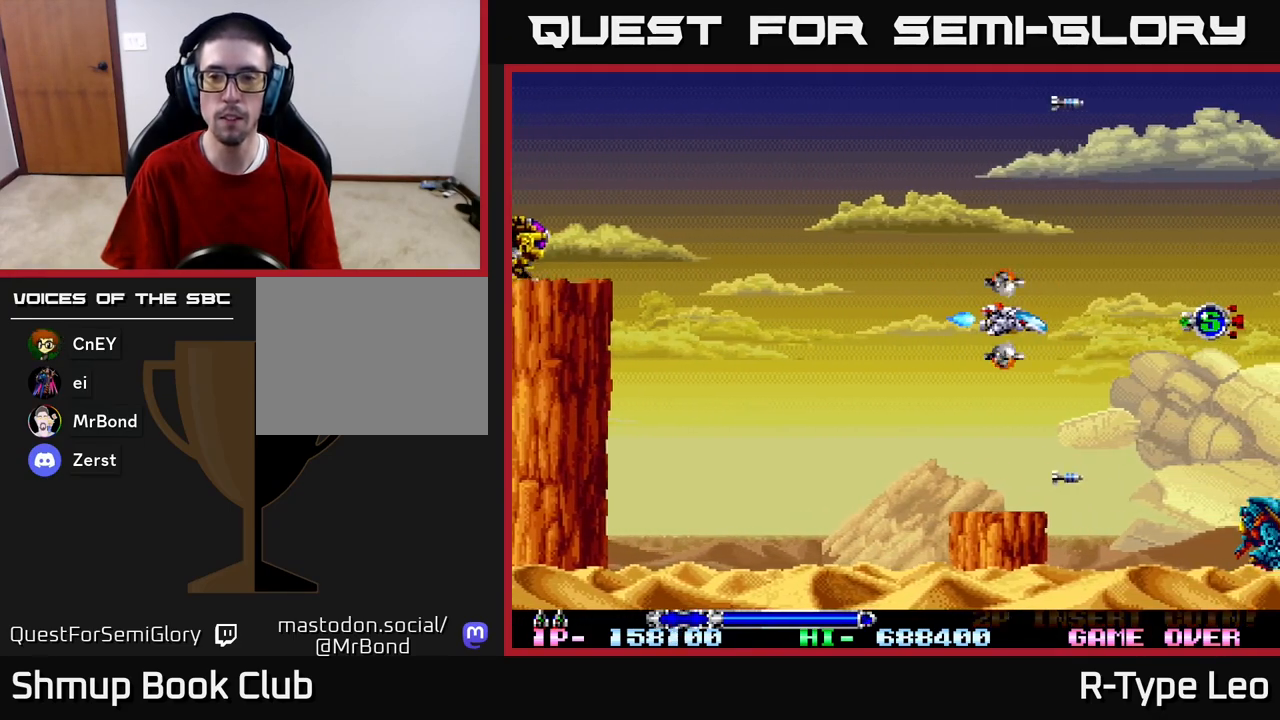
{"buttons": ["R2", "DPAD_LEFT"], "left_stick": "center", "right_stick": "center", "events": [[67, "DPAD_RIGHT", "up"], [200, "DPAD_RIGHT", "down"], [200, "DPAD_UP", "down"], [233, "DPAD_UP", "up"], [350, "DPAD_RIGHT", "up"], [350, "DPAD_UP", "down"], [350, "R2", "down"], [367, "DPAD_LEFT", "down"], [367, "DPAD_UP", "up"]]}
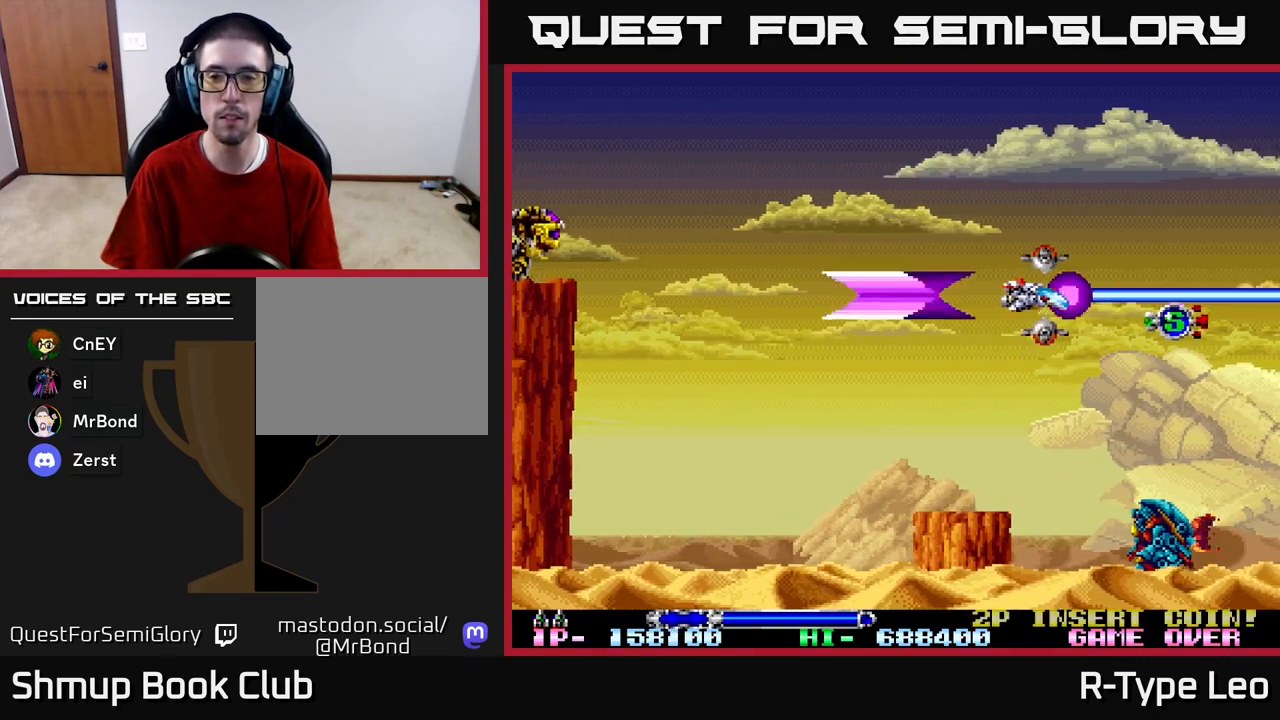
{"buttons": ["R2", "DPAD_DOWN", "DPAD_RIGHT"], "left_stick": "center", "right_stick": "center", "events": [[267, "X", "down"], [400, "DPAD_DOWN", "down"], [417, "X", "up"], [433, "DPAD_LEFT", "up"], [500, "DPAD_RIGHT", "down"]]}
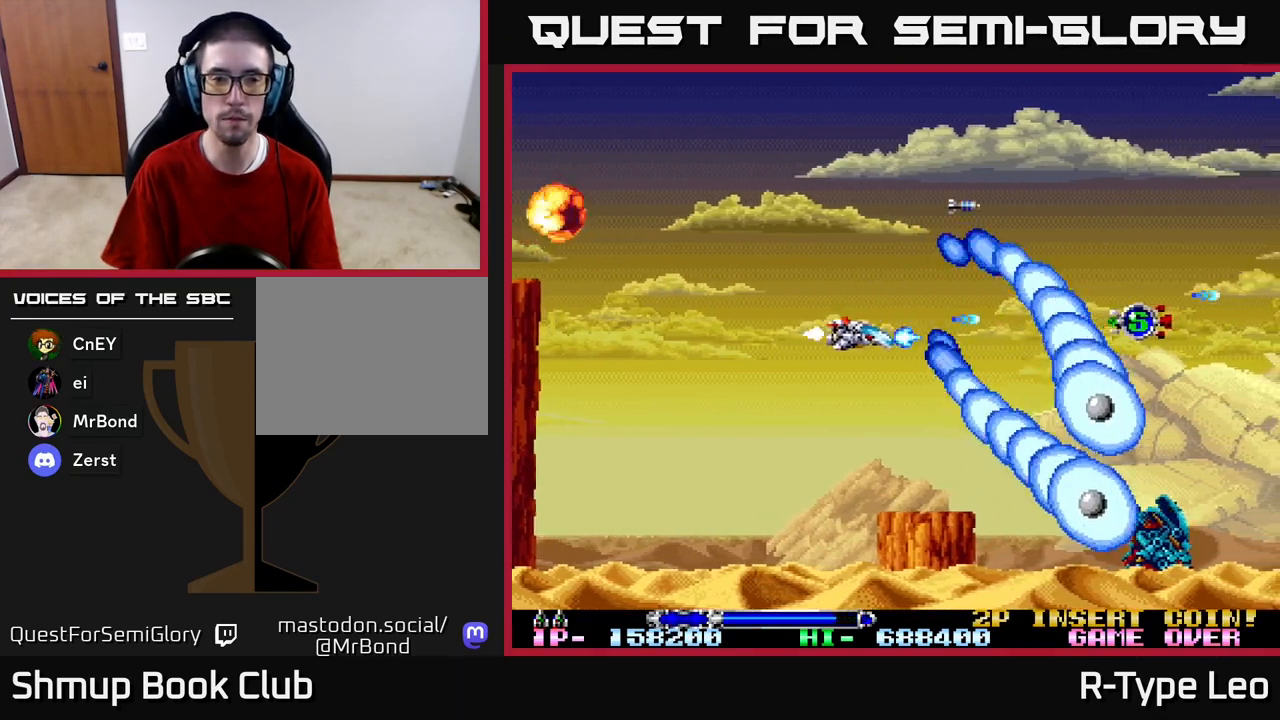
{"buttons": ["X", "R2"], "left_stick": "center", "right_stick": "center", "events": [[33, "DPAD_DOWN", "up"], [50, "DPAD_RIGHT", "up"], [467, "X", "down"]]}
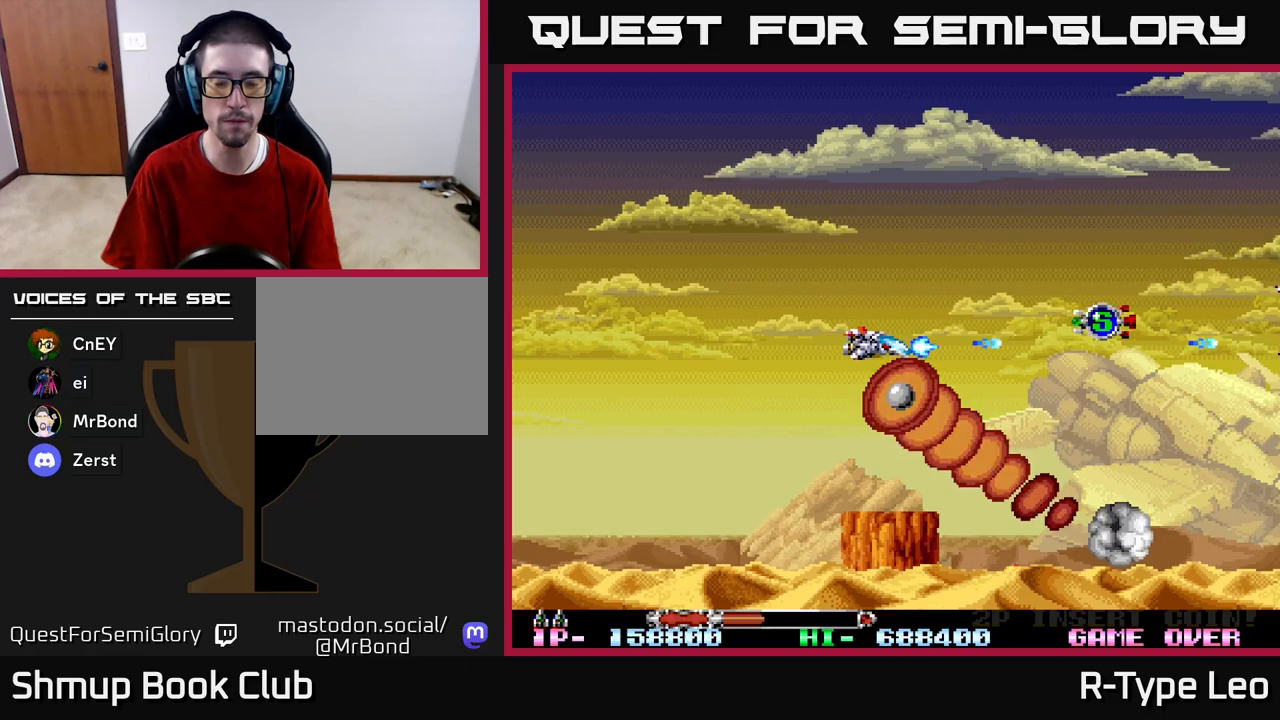
{"buttons": ["R2"], "left_stick": "center", "right_stick": "center", "events": [[33, "DPAD_LEFT", "down"], [150, "X", "up"], [267, "DPAD_LEFT", "up"], [267, "DPAD_UP", "down"], [283, "DPAD_RIGHT", "down"], [400, "DPAD_UP", "up"], [483, "DPAD_RIGHT", "up"]]}
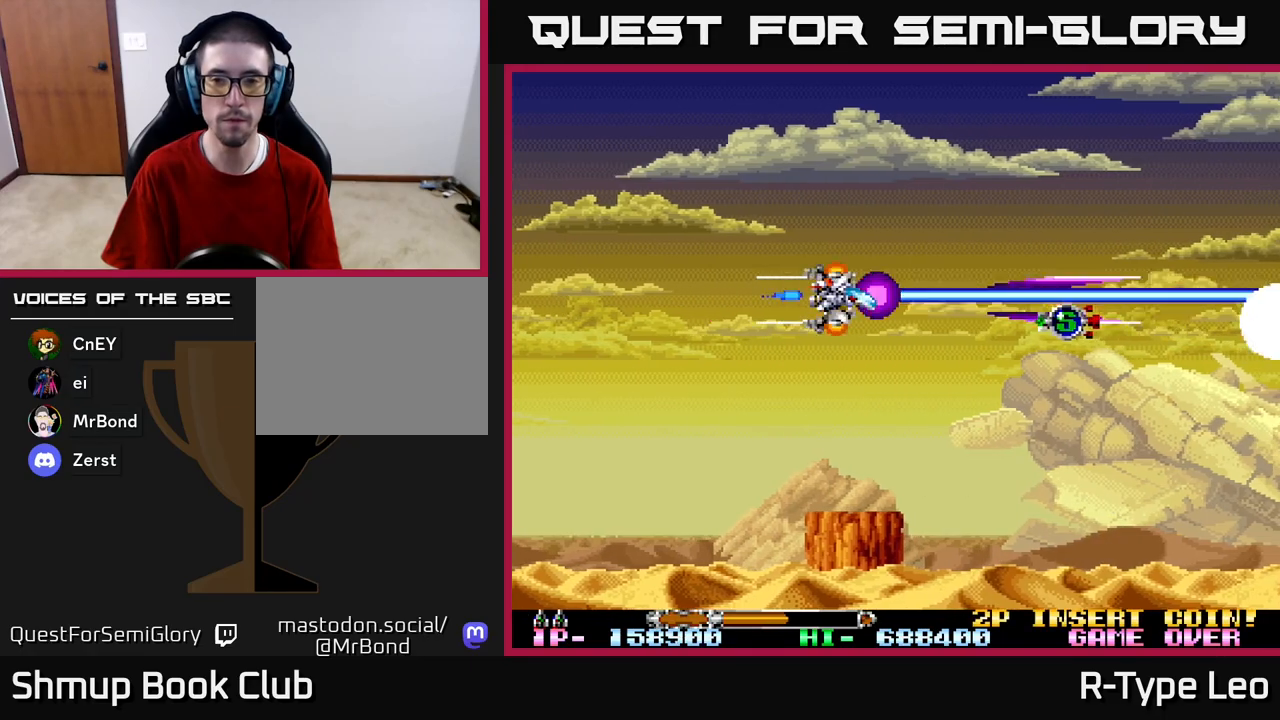
{"buttons": ["R2"], "left_stick": "center", "right_stick": "center", "events": []}
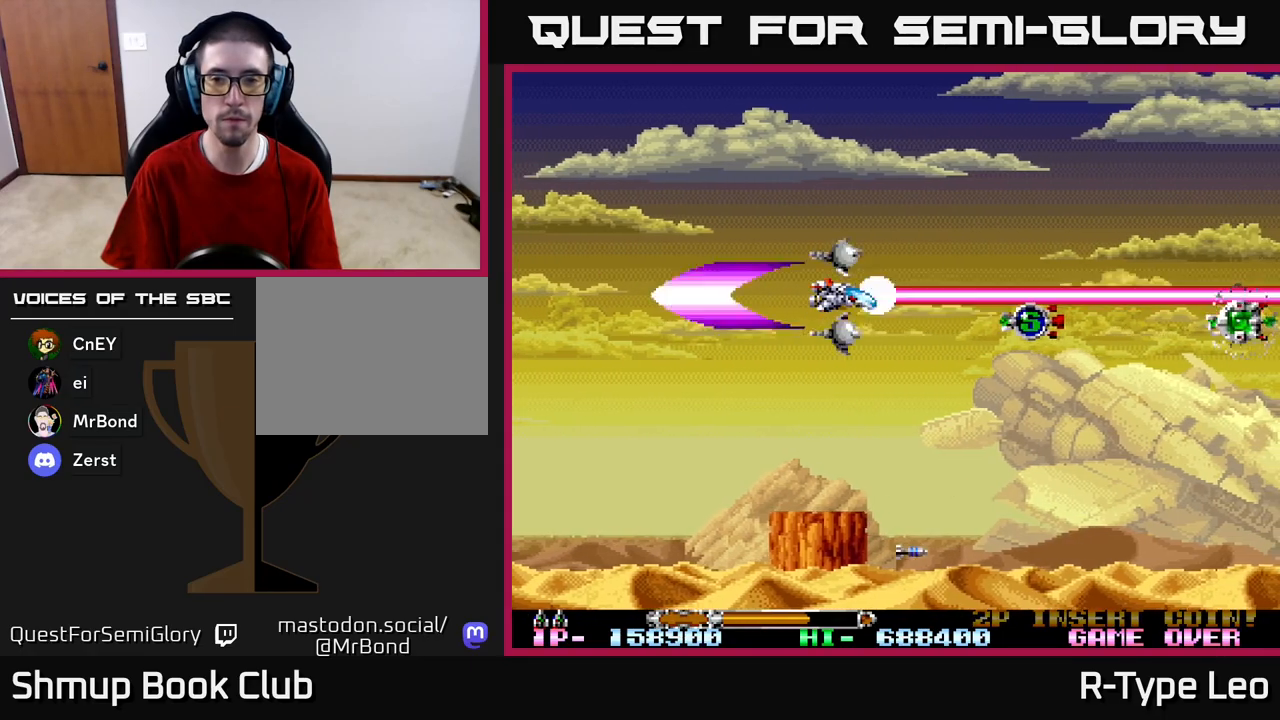
{"buttons": ["R2"], "left_stick": "center", "right_stick": "center", "events": [[33, "DPAD_DOWN", "down"], [83, "DPAD_DOWN", "up"]]}
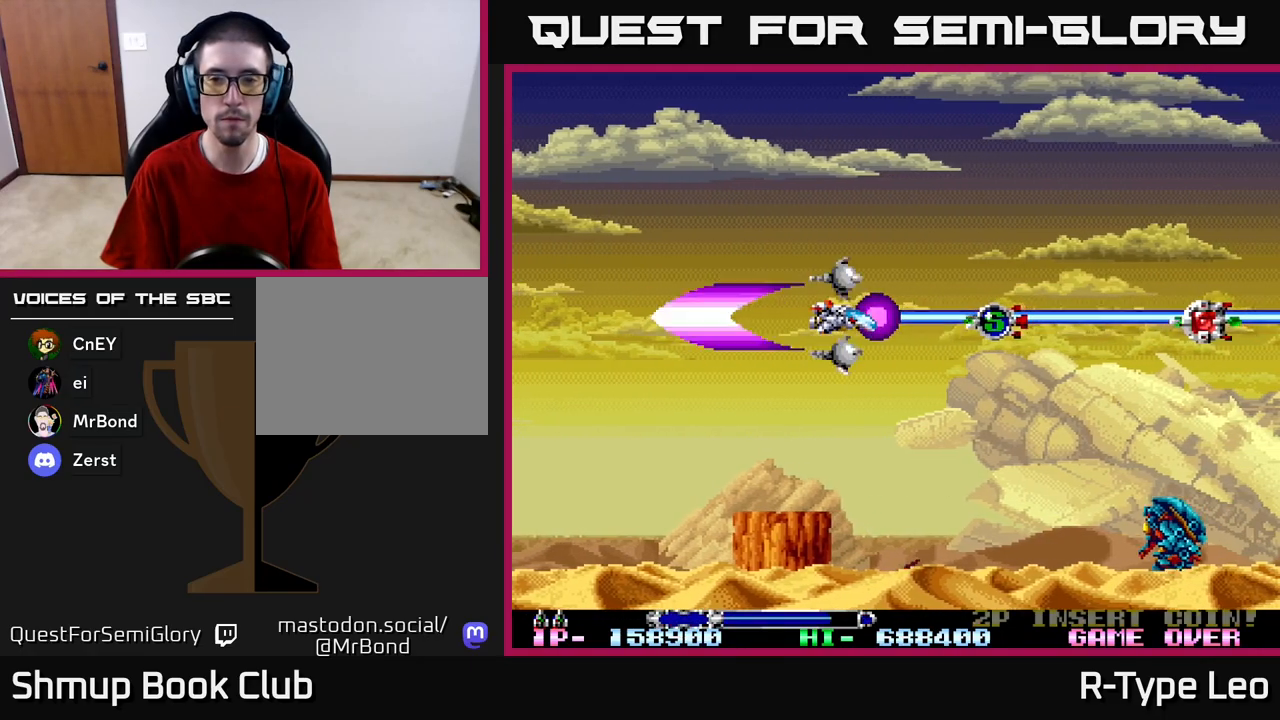
{"buttons": ["R2", "DPAD_DOWN"], "left_stick": "center", "right_stick": "center", "events": [[167, "DPAD_DOWN", "down"]]}
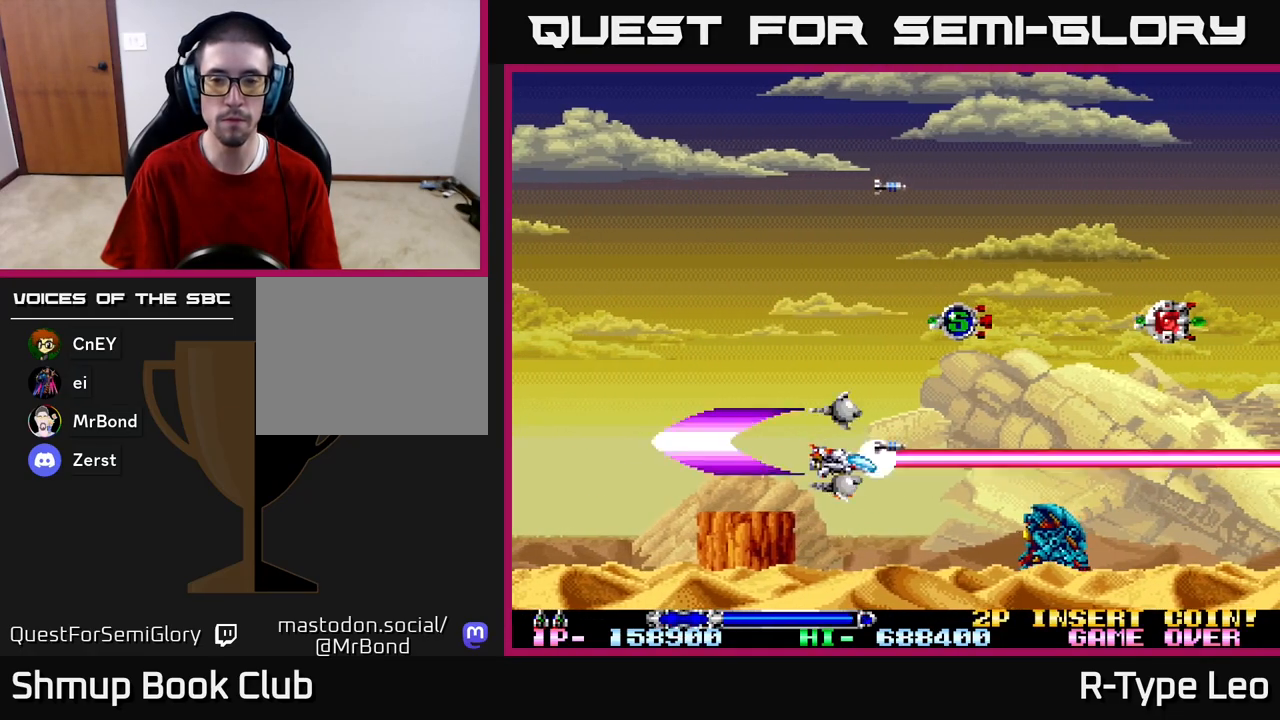
{"buttons": ["R2"], "left_stick": "center", "right_stick": "center", "events": [[50, "DPAD_DOWN", "up"], [400, "DPAD_DOWN", "down"], [450, "DPAD_DOWN", "up"]]}
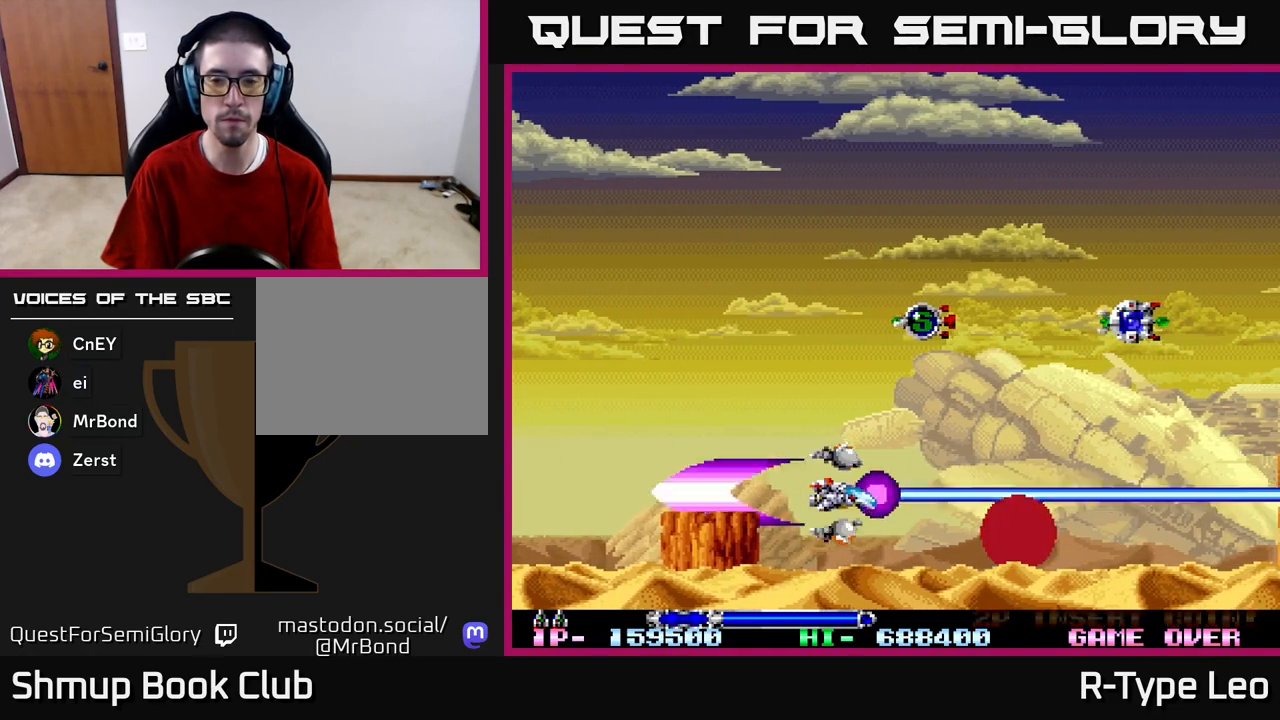
{"buttons": ["R2"], "left_stick": "center", "right_stick": "center", "events": []}
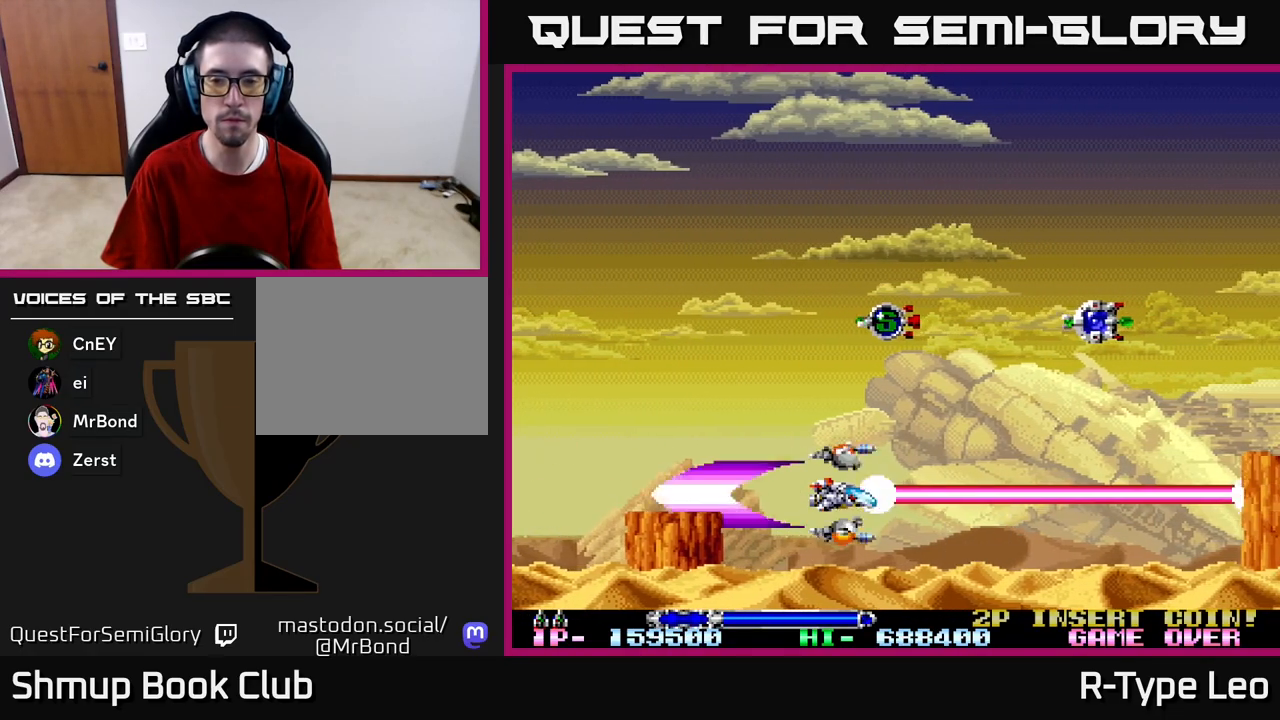
{"buttons": ["R2", "DPAD_UP"], "left_stick": "center", "right_stick": "center", "events": [[100, "DPAD_RIGHT", "down"], [350, "DPAD_RIGHT", "up"], [350, "DPAD_UP", "down"]]}
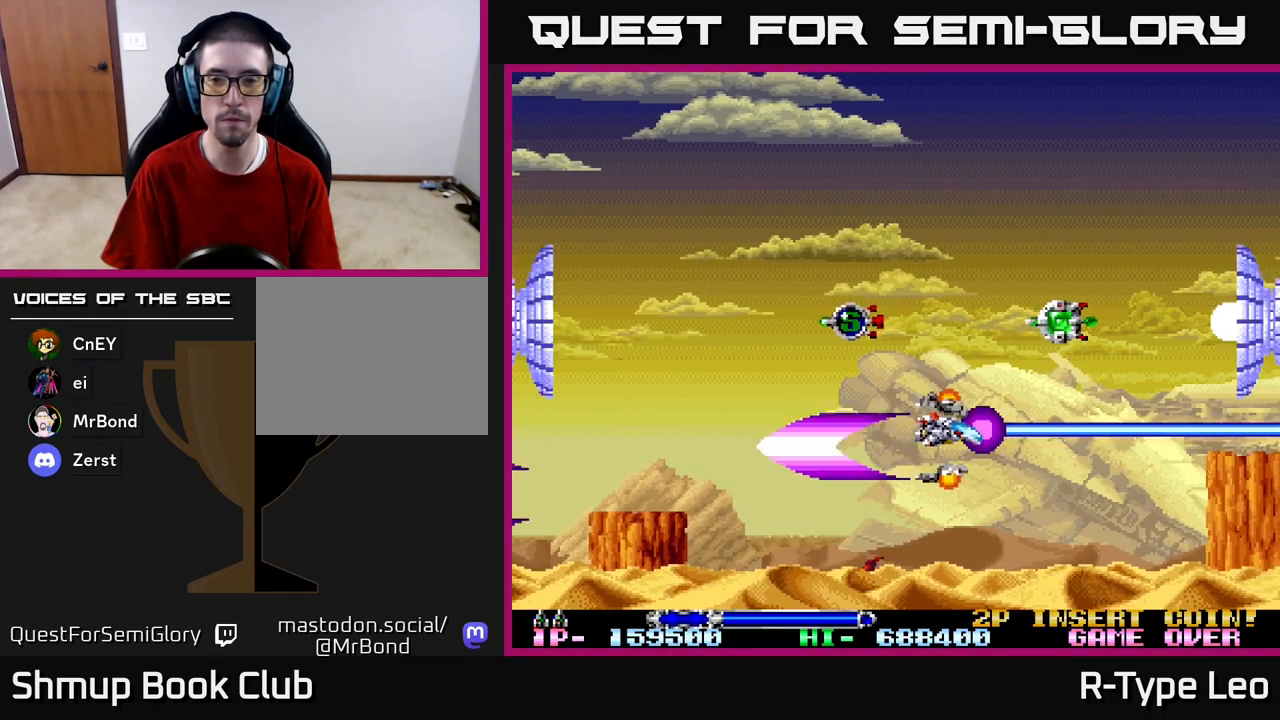
{"buttons": ["R2"], "left_stick": "center", "right_stick": "center", "events": [[33, "DPAD_UP", "up"], [200, "DPAD_UP", "down"], [350, "DPAD_UP", "up"], [400, "DPAD_LEFT", "down"], [500, "DPAD_LEFT", "up"]]}
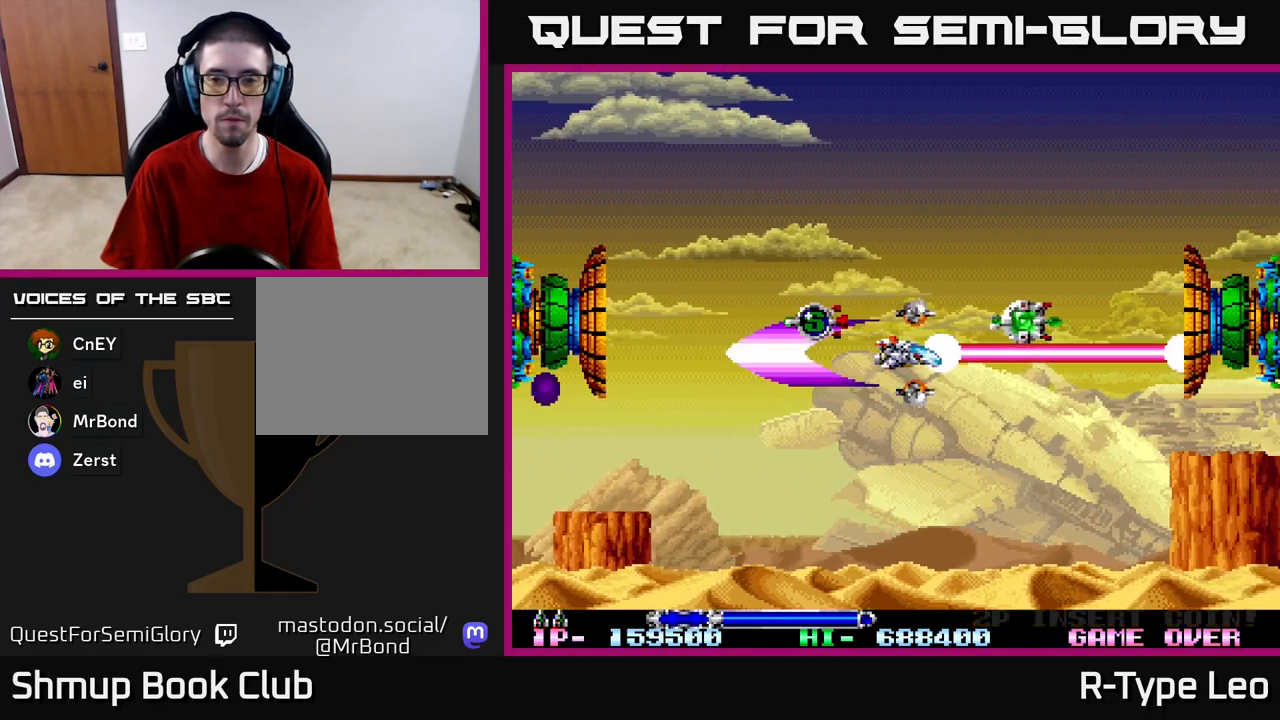
{"buttons": ["R2"], "left_stick": "center", "right_stick": "center", "events": [[300, "DPAD_RIGHT", "down"], [333, "DPAD_RIGHT", "up"]]}
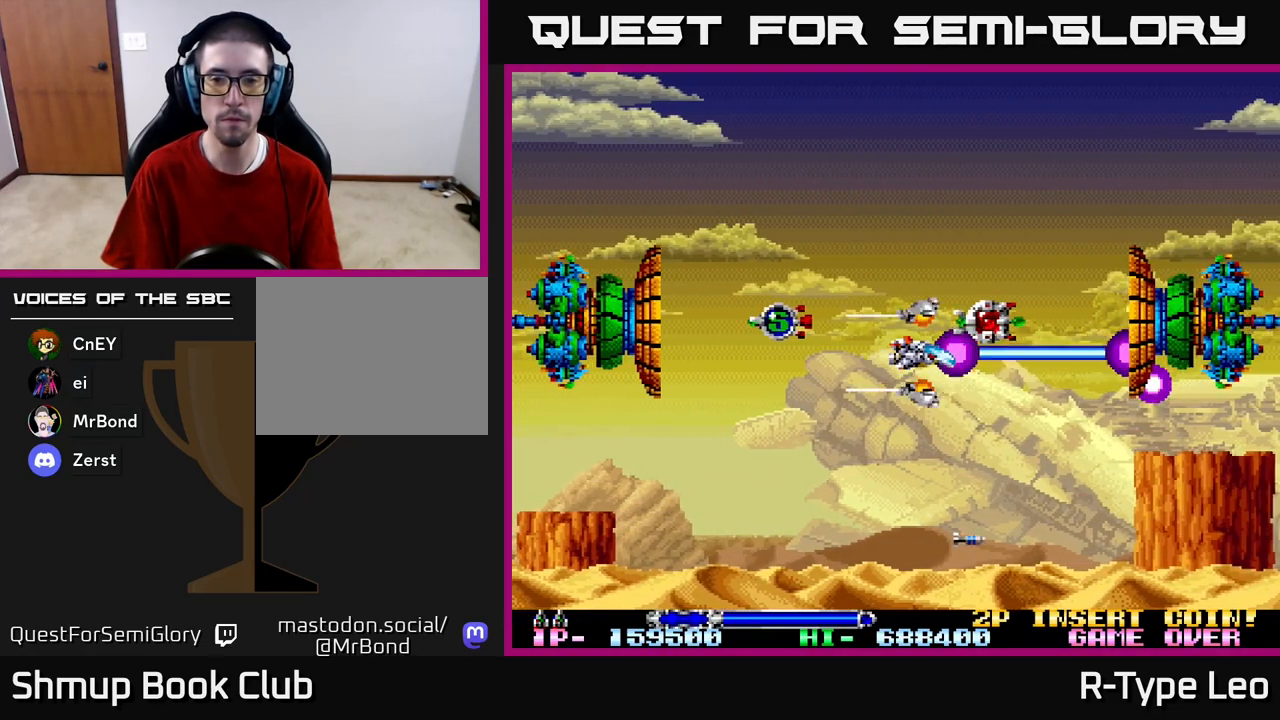
{"buttons": ["R2"], "left_stick": "center", "right_stick": "center", "events": [[367, "X", "down"], [383, "DPAD_RIGHT", "down"], [400, "DPAD_UP", "down"], [450, "DPAD_UP", "up"], [450, "X", "up"], [500, "DPAD_RIGHT", "up"]]}
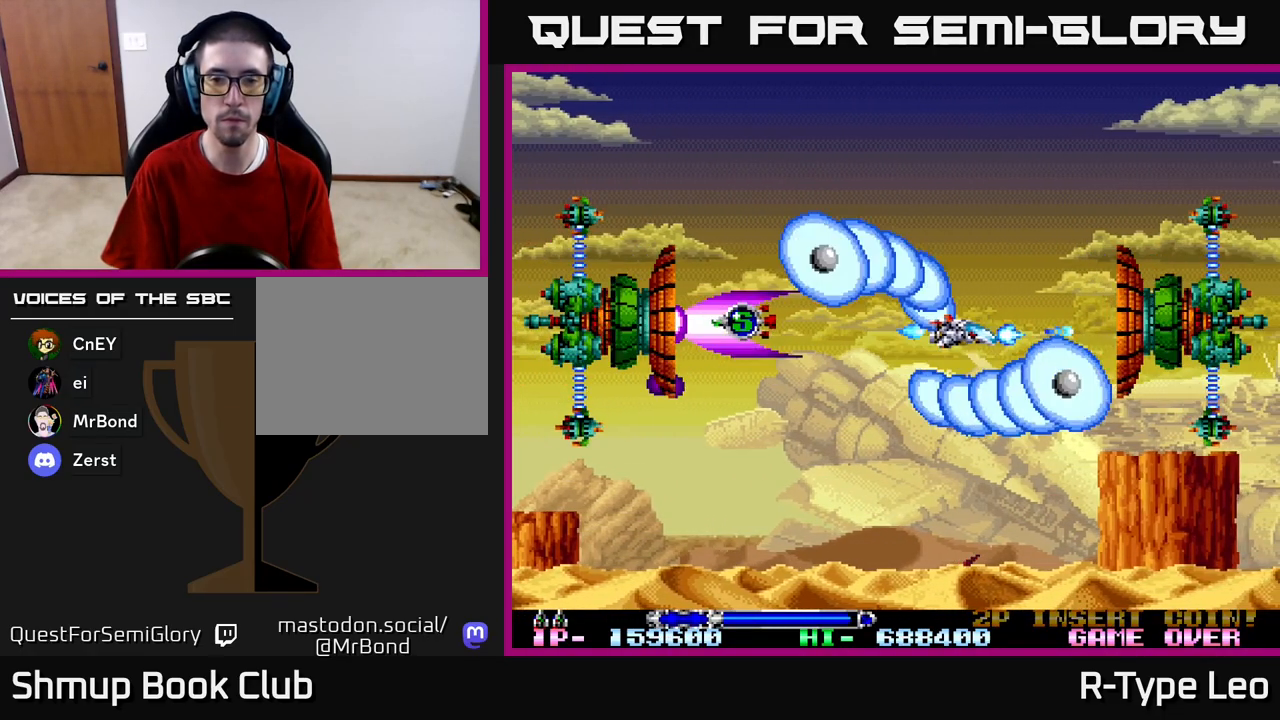
{"buttons": ["R2"], "left_stick": "center", "right_stick": "center", "events": [[67, "DPAD_LEFT", "down"], [67, "DPAD_UP", "down"], [150, "DPAD_LEFT", "up"], [150, "DPAD_UP", "up"]]}
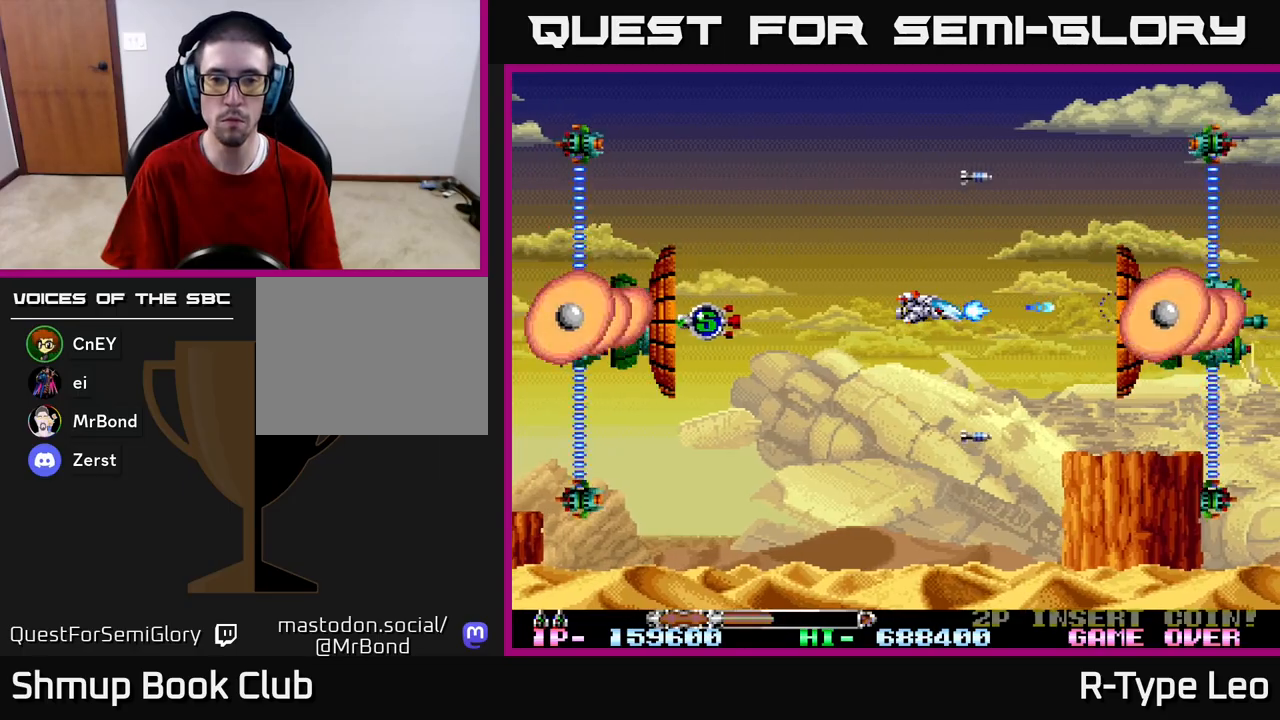
{"buttons": ["R2"], "left_stick": "center", "right_stick": "center", "events": []}
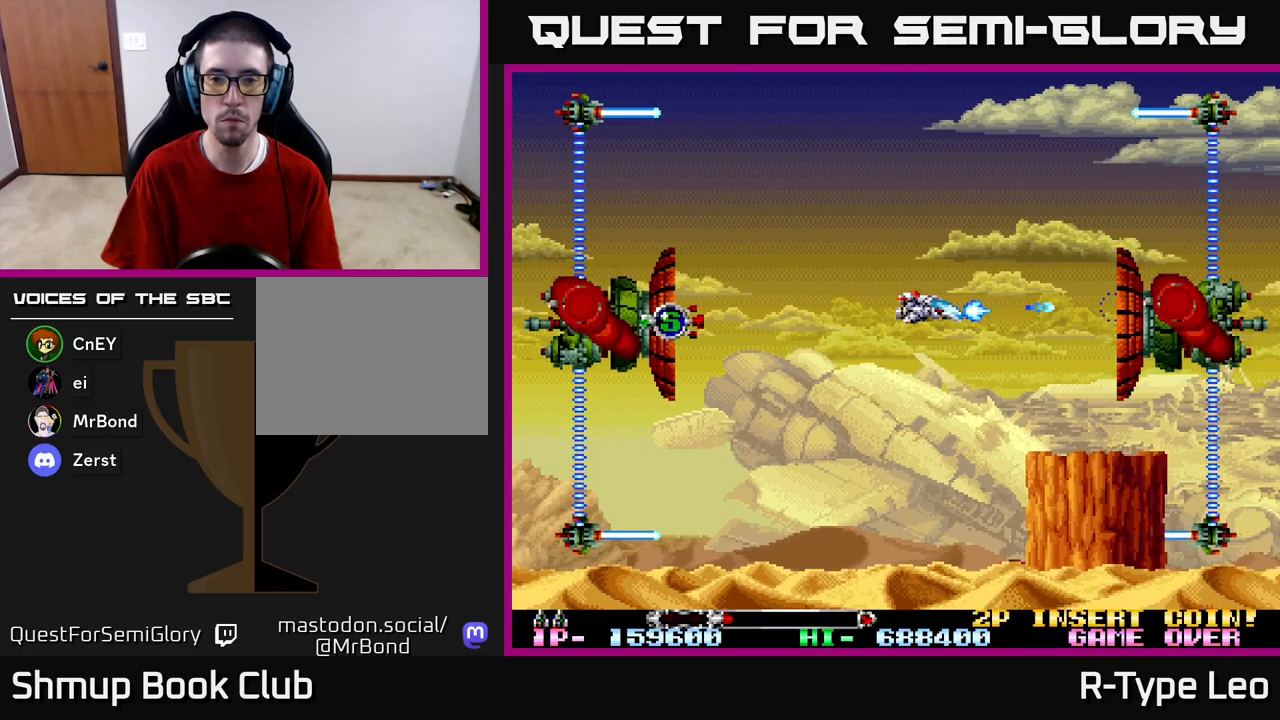
{"buttons": ["R2"], "left_stick": "center", "right_stick": "center", "events": [[183, "DPAD_RIGHT", "down"], [183, "X", "down"], [217, "DPAD_UP", "down"], [250, "DPAD_UP", "up"], [283, "DPAD_RIGHT", "up"], [283, "X", "up"]]}
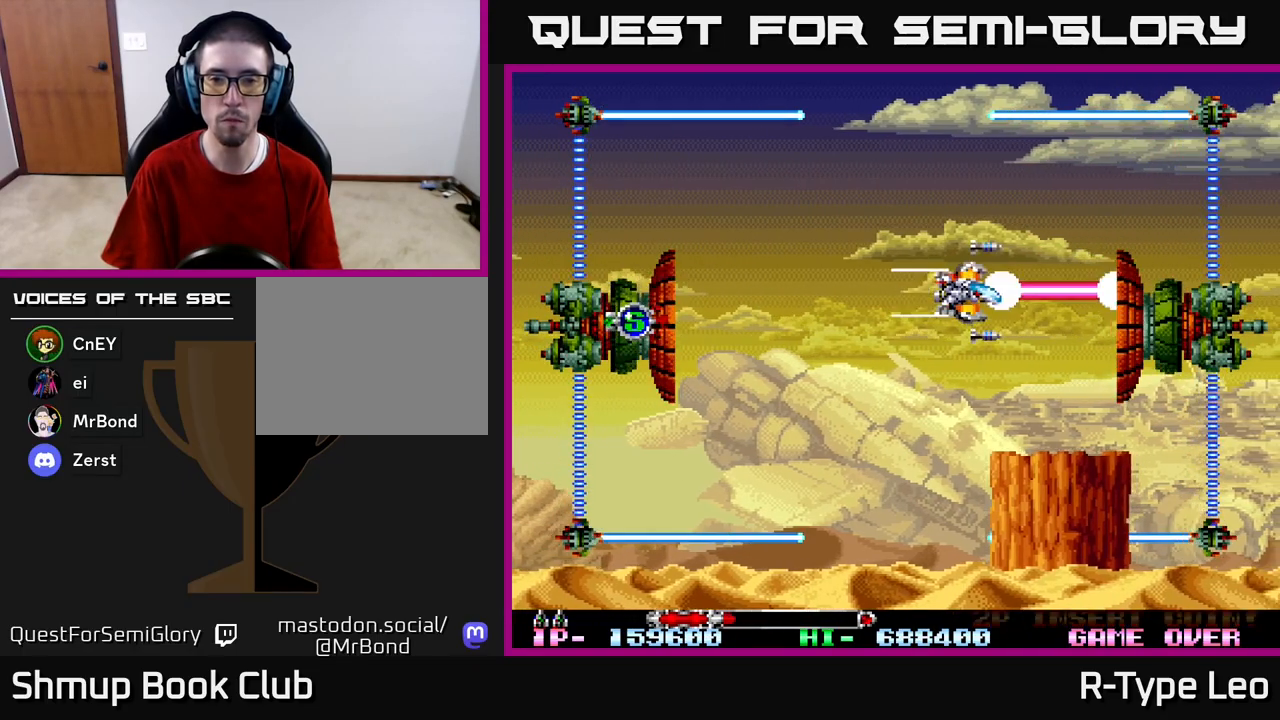
{"buttons": ["R2"], "left_stick": "center", "right_stick": "center", "events": [[33, "DPAD_DOWN", "down"], [133, "DPAD_DOWN", "up"]]}
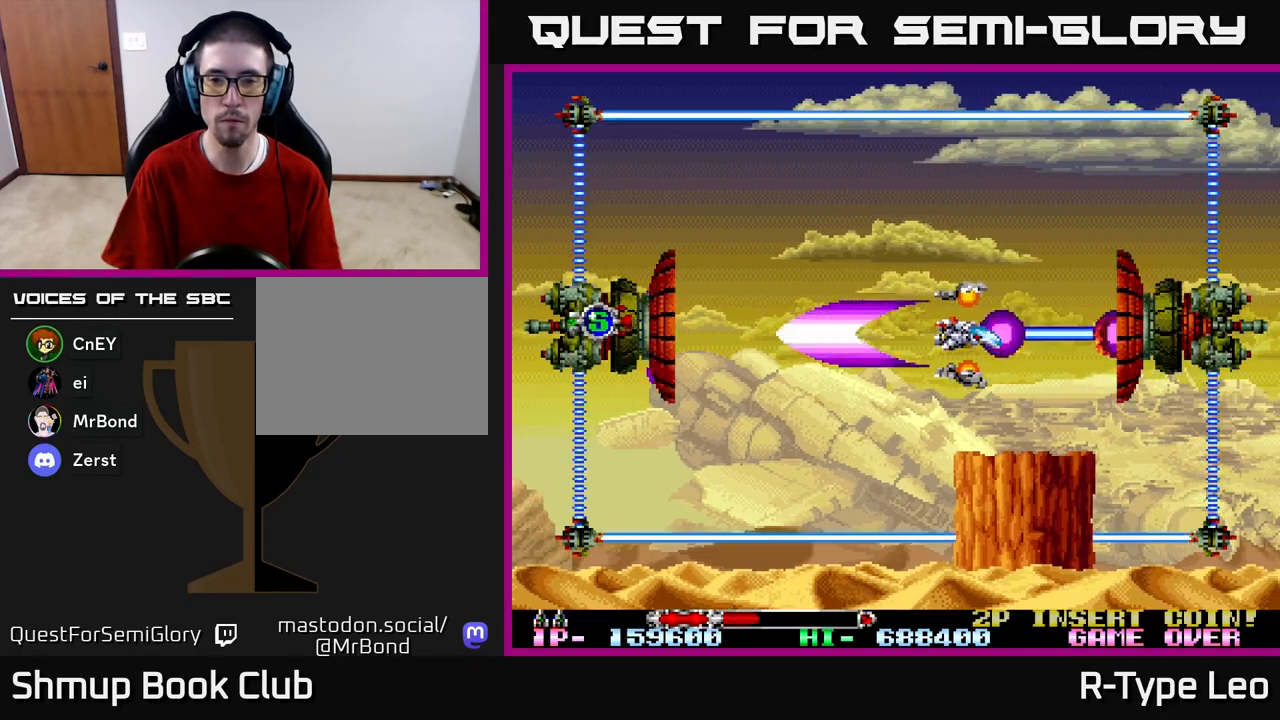
{"buttons": ["R2"], "left_stick": "center", "right_stick": "center", "events": []}
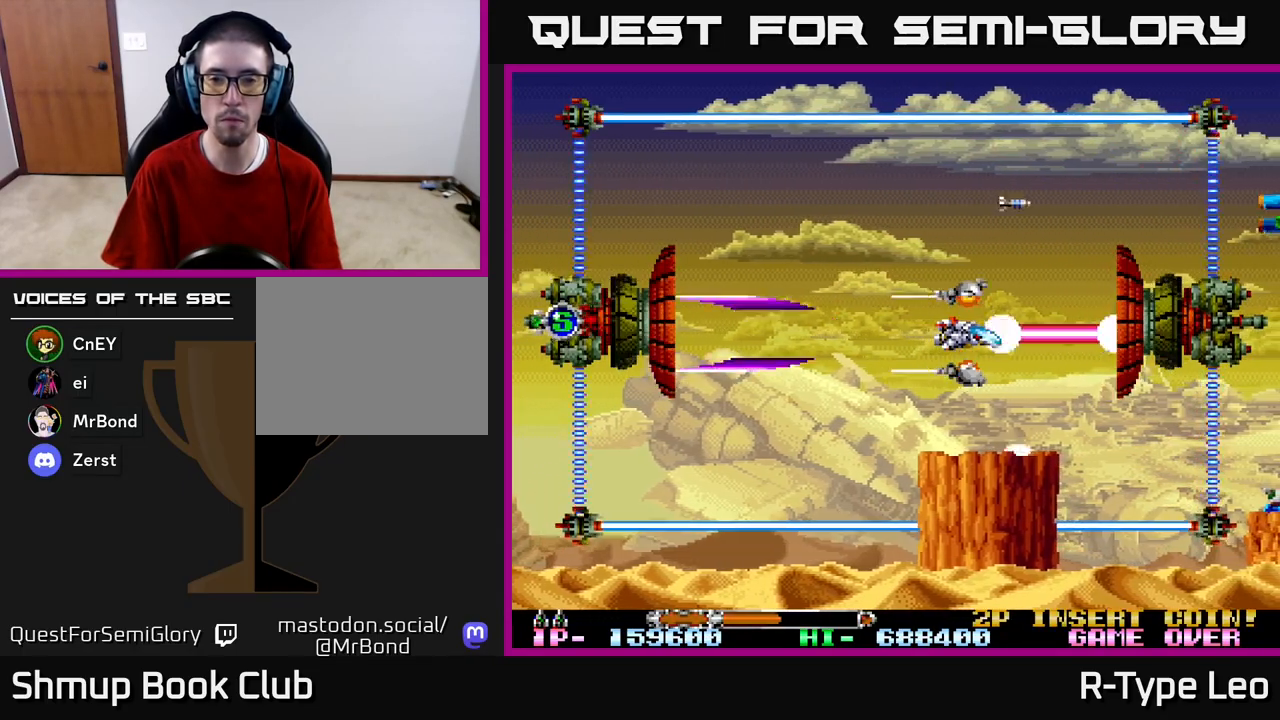
{"buttons": ["R2"], "left_stick": "center", "right_stick": "center", "events": []}
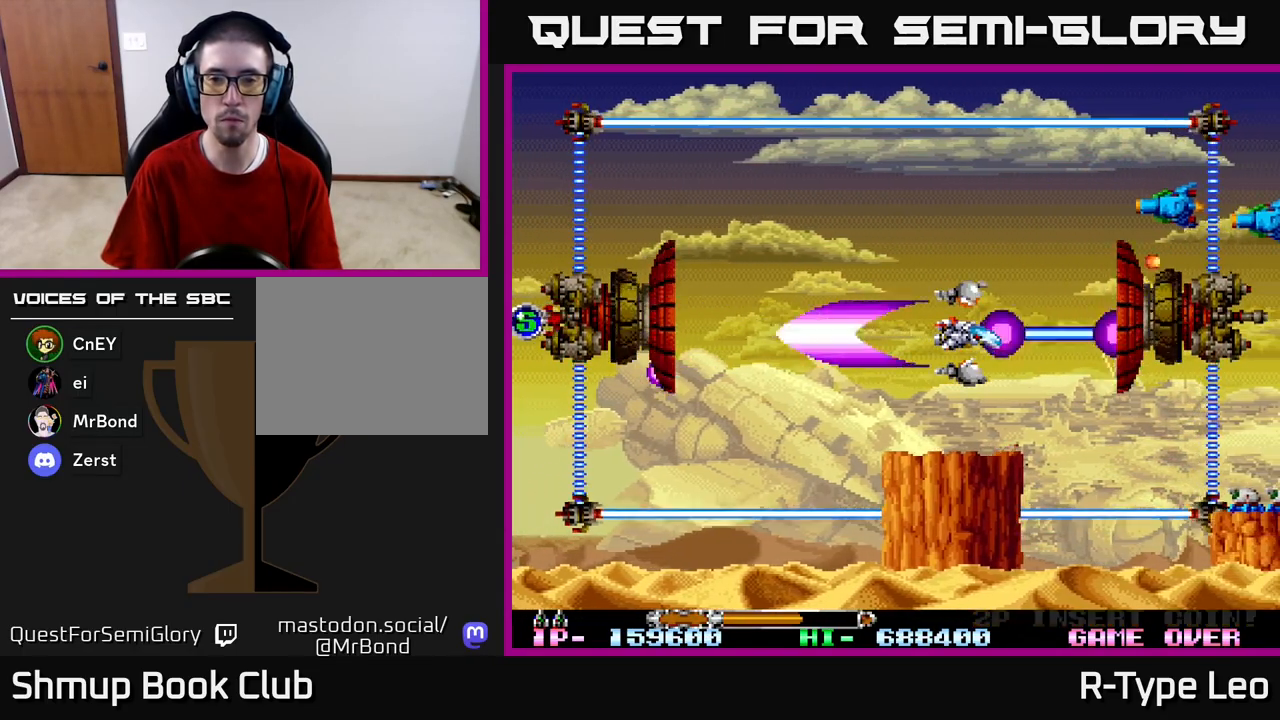
{"buttons": ["R2", "DPAD_UP", "DPAD_LEFT"], "left_stick": "center", "right_stick": "center", "events": [[317, "DPAD_LEFT", "down"], [417, "DPAD_UP", "down"]]}
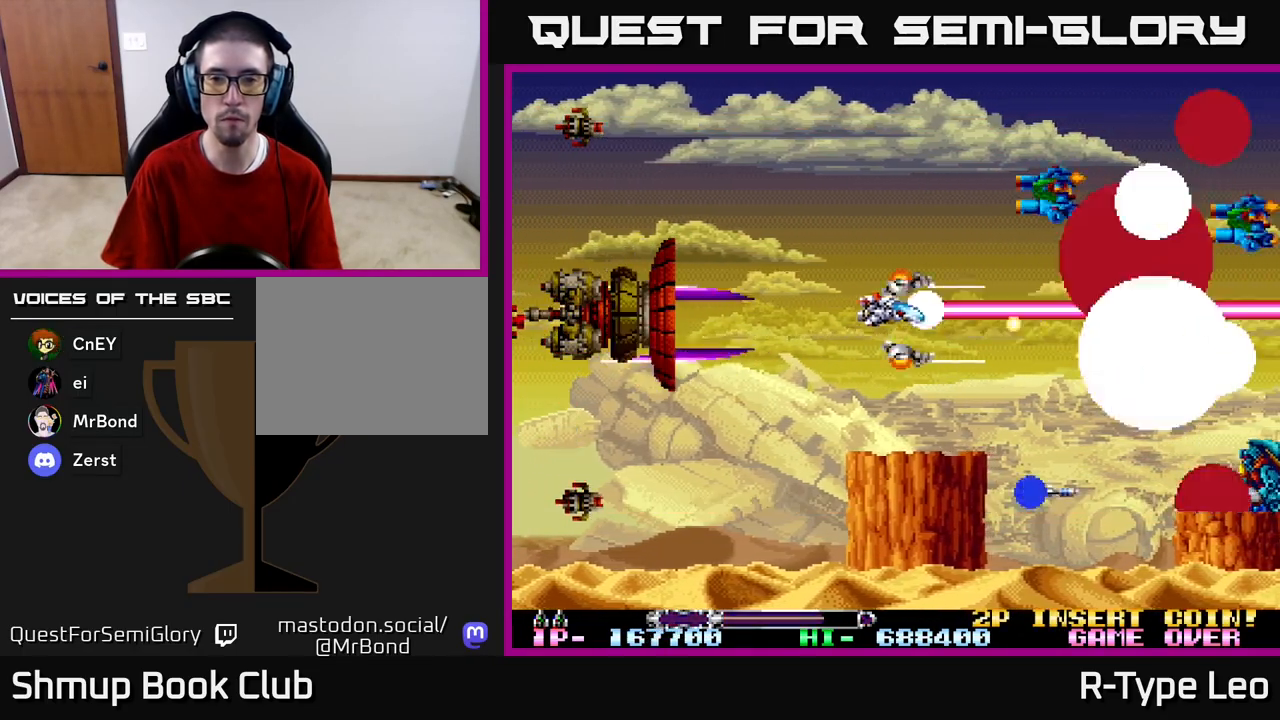
{"buttons": ["R2"], "left_stick": "center", "right_stick": "center", "events": [[250, "DPAD_LEFT", "up"], [300, "DPAD_UP", "up"]]}